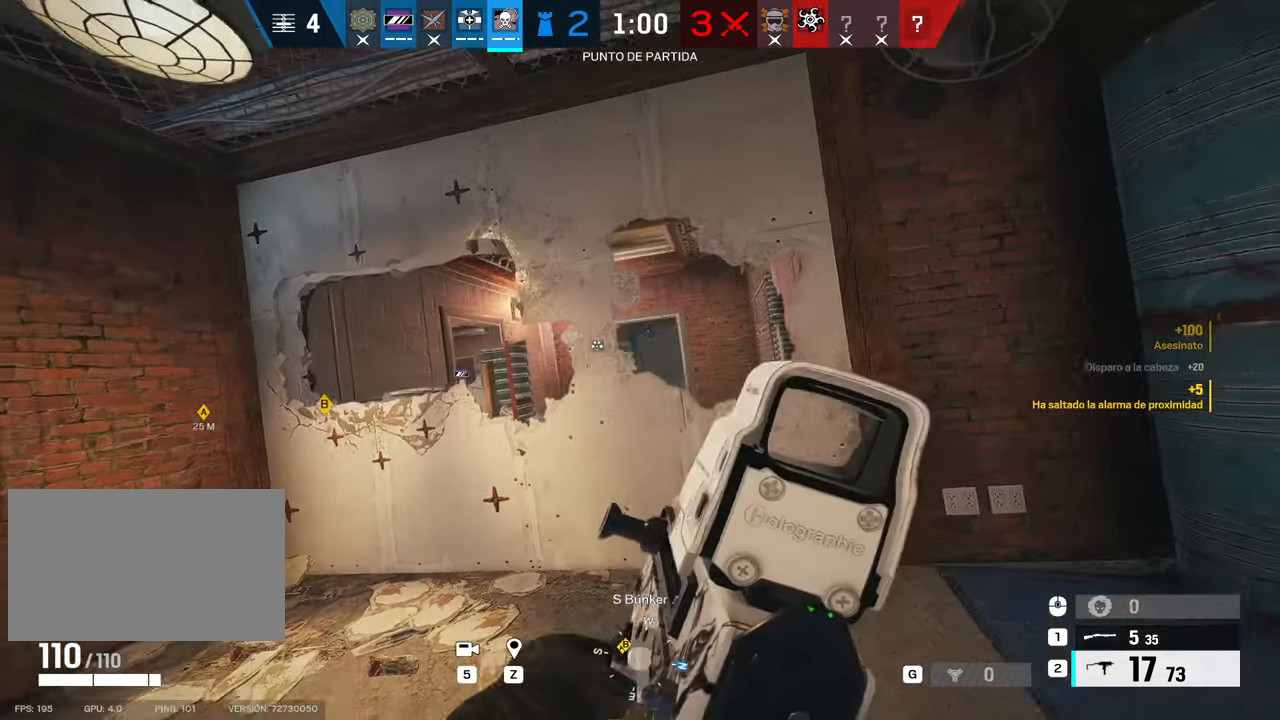
Gameplay with keyboard and mouse; each line is a JSON object with the keys and mouse buttons held at the frame after it. "events" lists presses ("down") and releases ("up") of "1", "2", "3", "4", "5", "a", "alt", "b", "c", "ctrl", "d", "e", "f", "g", "r", "s", "shift", "space", "t", "tab", "tilde", "v", "w", "x", "z", "mouse_left", "mouse_wheel", "mouse_right", "mouse_mb4" and "mouse_mb5" between this image and that frame as [ms after this image, input, new state], when the widget could be followed in between. "mouse_left", "mouse_wheel", "mouse_right", "mouse_mb4", "mouse_mb5" = the "left", "wheel", "right", "mb4", "mb5" buttons of the "mouse" list. No other keys are recorded. "wheel" means that the mouse wheel is clicked or scrolled. Mouse movement is not recorded. Not read: q.
{"keys": ["d", "w"], "mouse": [], "events": [[50, "e", "down"], [150, "e", "up"], [300, "e", "down"], [300, "mouse_right", "up"], [400, "e", "up"], [483, "w", "down"]]}
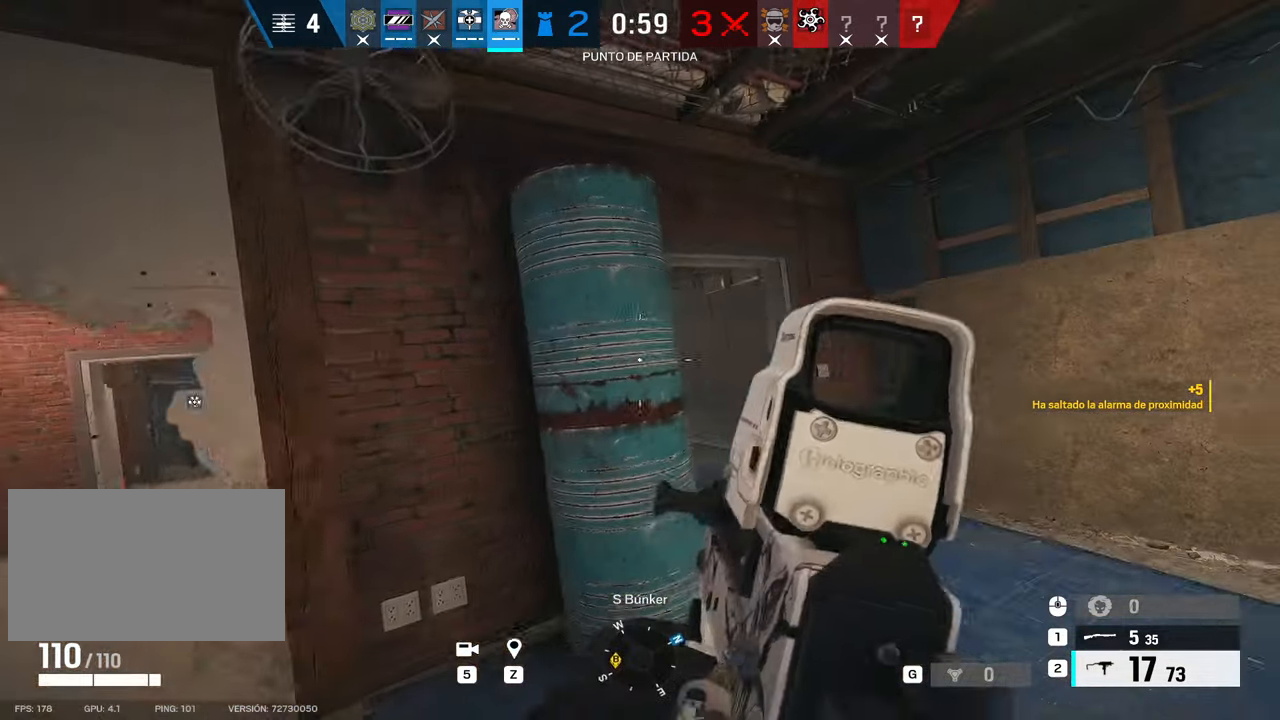
{"keys": ["alt", "w"], "mouse": ["right"], "events": [[167, "mouse_right", "down"], [217, "d", "up"], [400, "a", "down"], [450, "a", "up"], [500, "alt", "down"]]}
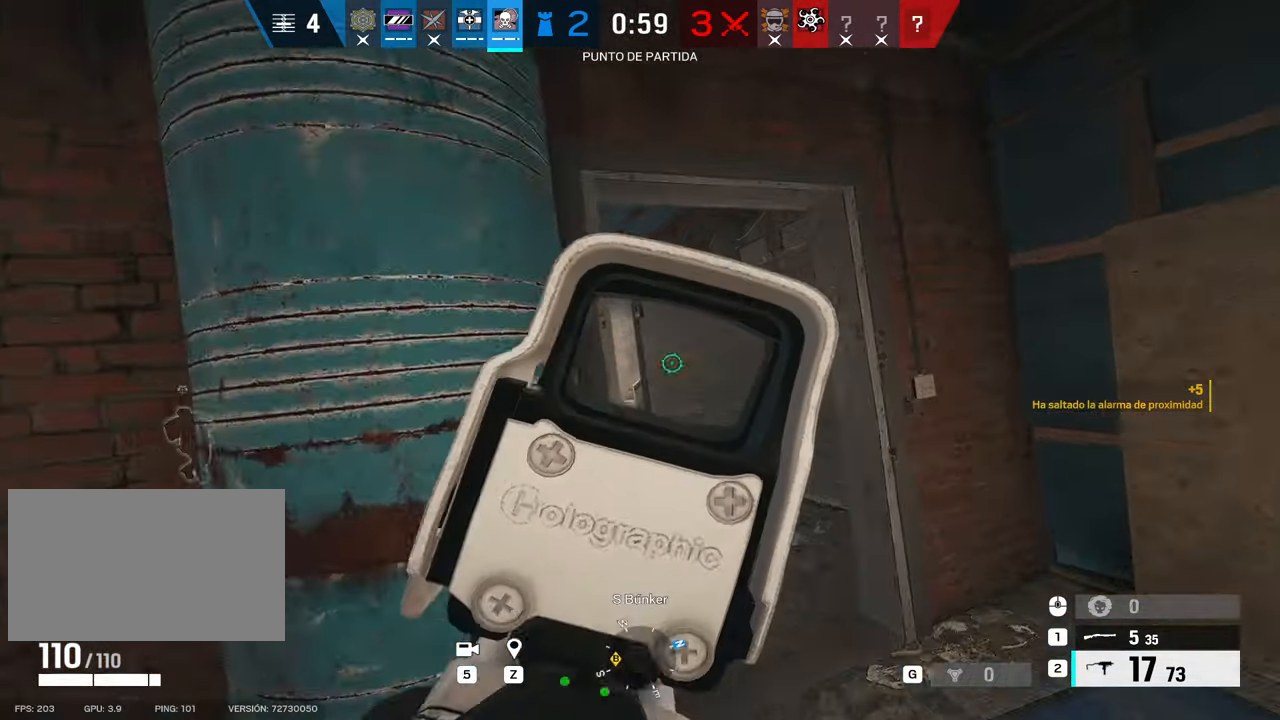
{"keys": ["alt"], "mouse": ["right"], "events": [[50, "d", "down"], [183, "d", "up"], [233, "w", "up"]]}
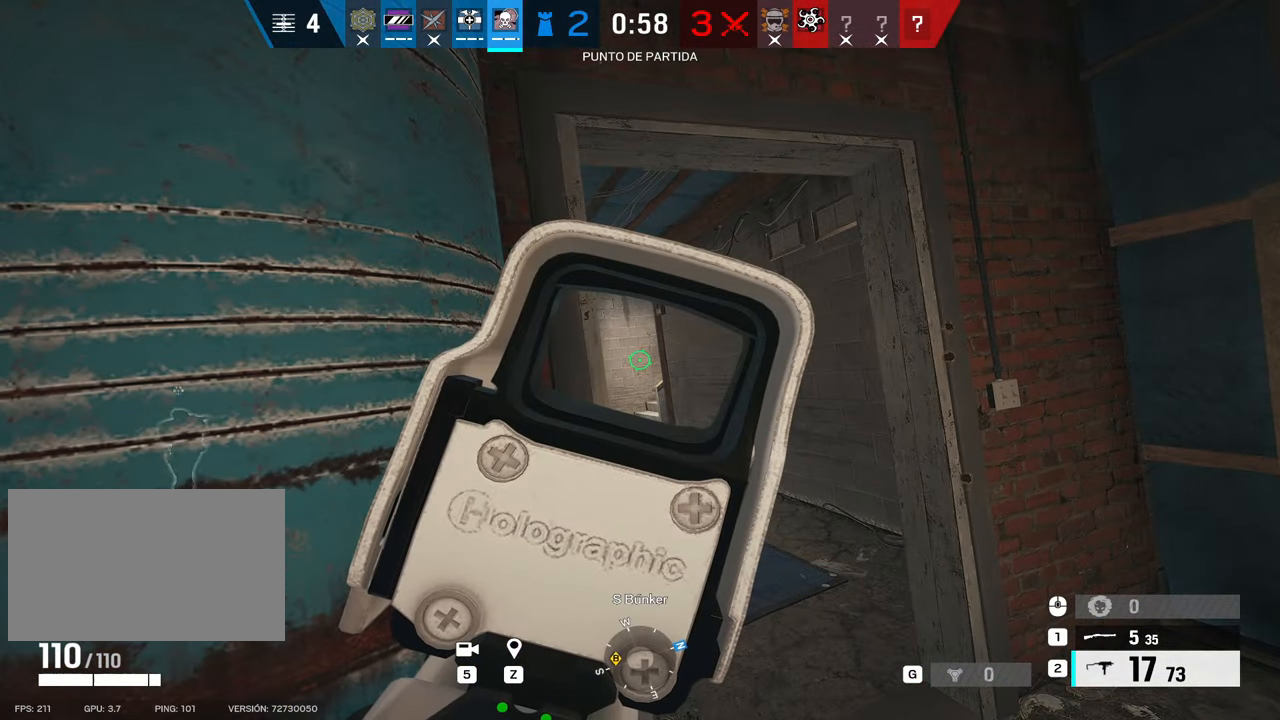
{"keys": ["alt"], "mouse": ["right"], "events": []}
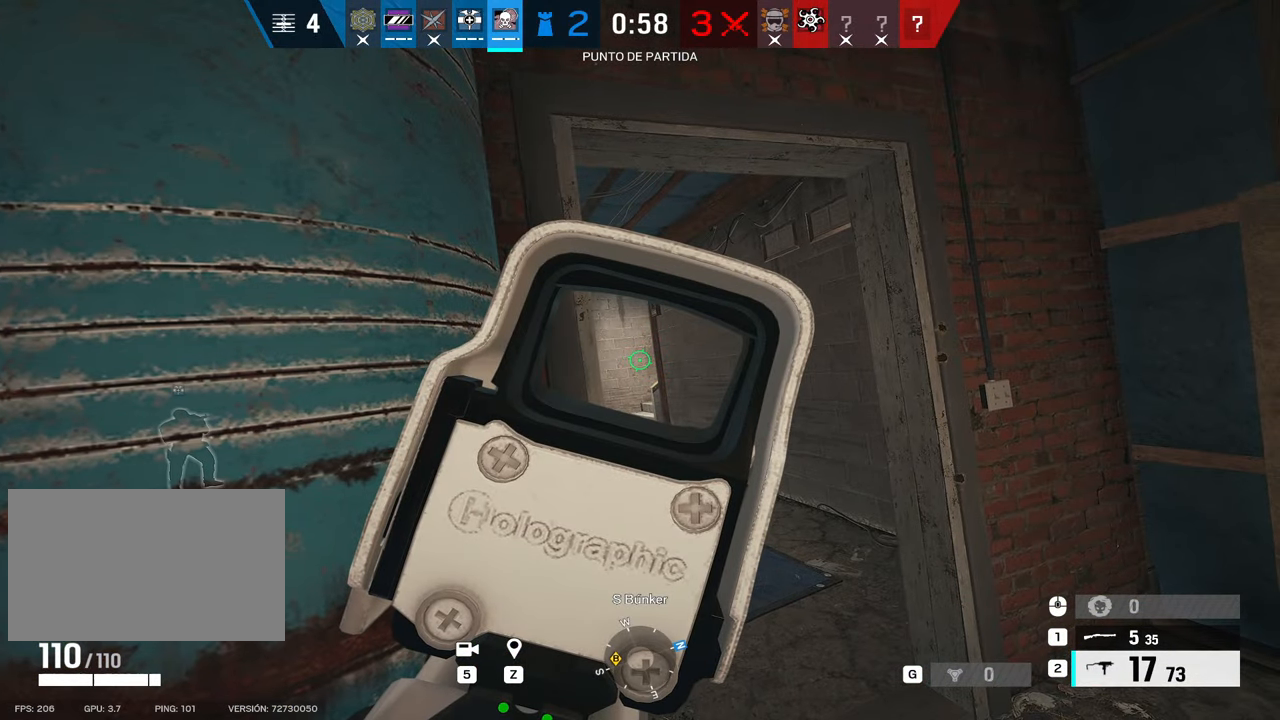
{"keys": ["a"], "mouse": [], "events": [[167, "mouse_right", "up"], [350, "a", "down"], [400, "e", "down"], [500, "alt", "up"], [500, "e", "up"]]}
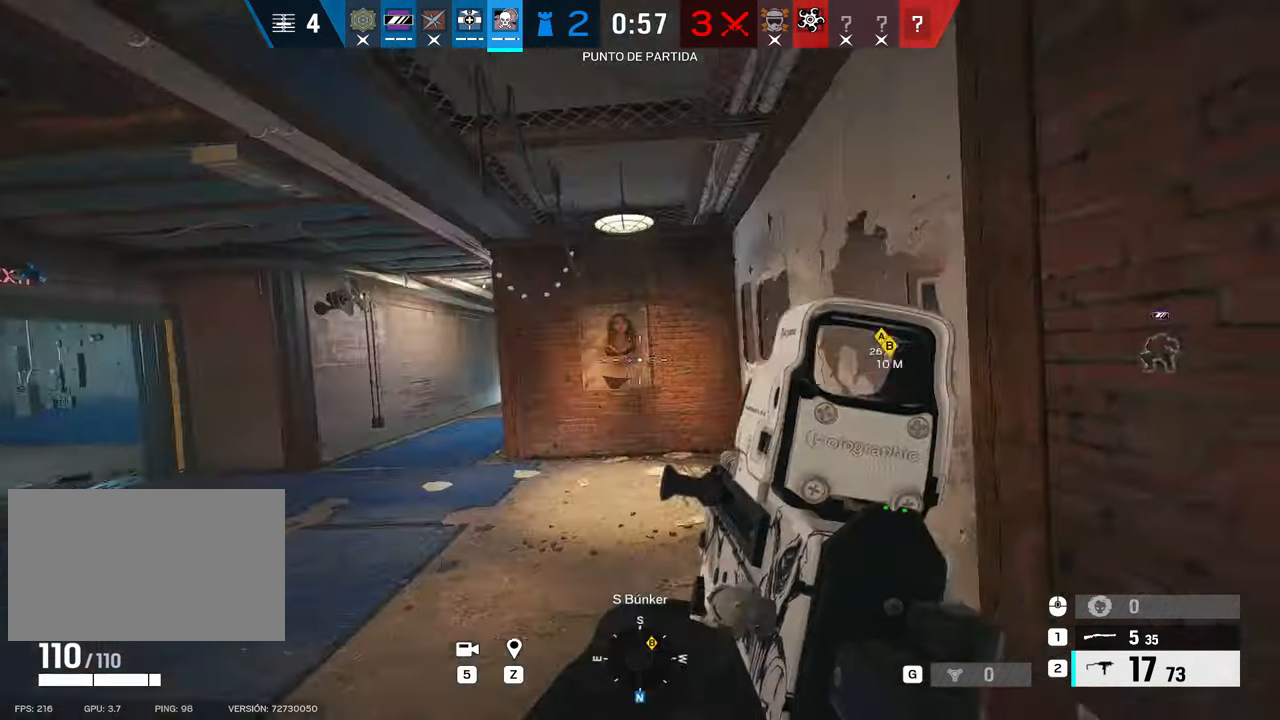
{"keys": ["d", "shift", "w"], "mouse": [], "events": [[50, "w", "down"], [150, "shift", "down"], [233, "a", "up"], [417, "d", "down"]]}
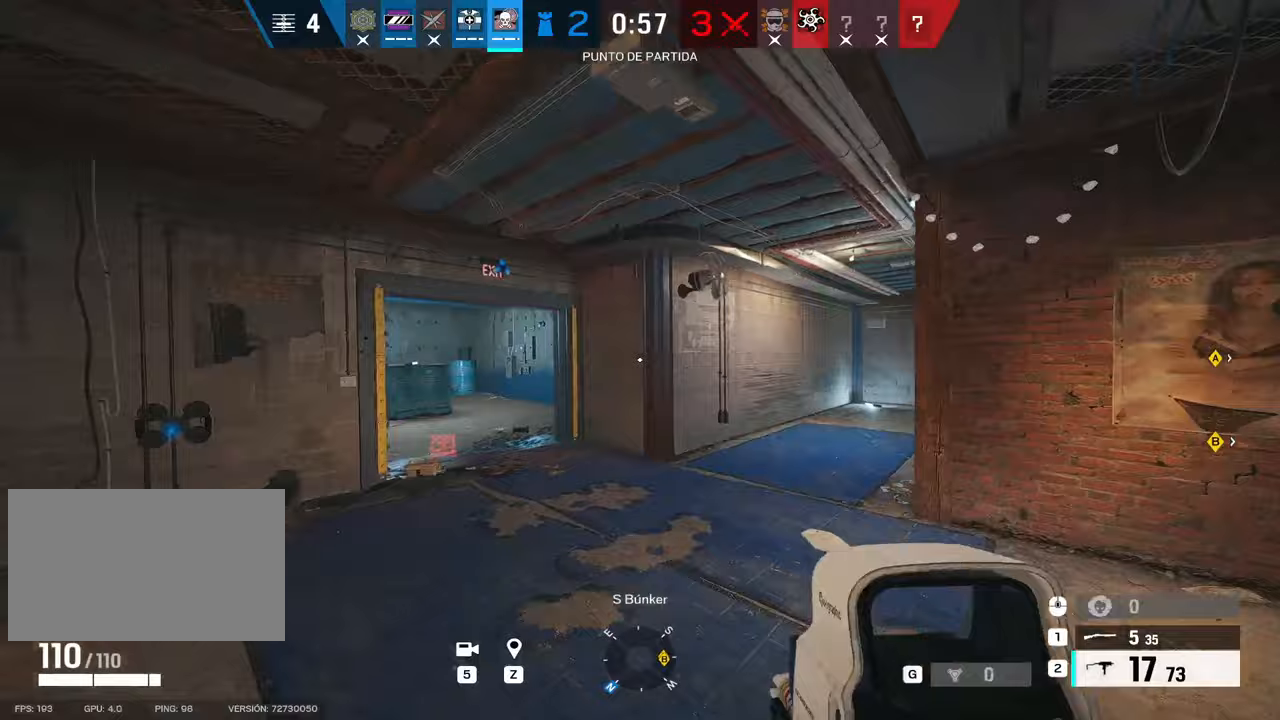
{"keys": ["c", "d"], "mouse": ["right"], "events": [[150, "d", "up"], [300, "d", "down"], [433, "c", "down"], [433, "shift", "up"], [433, "w", "up"], [483, "mouse_right", "down"]]}
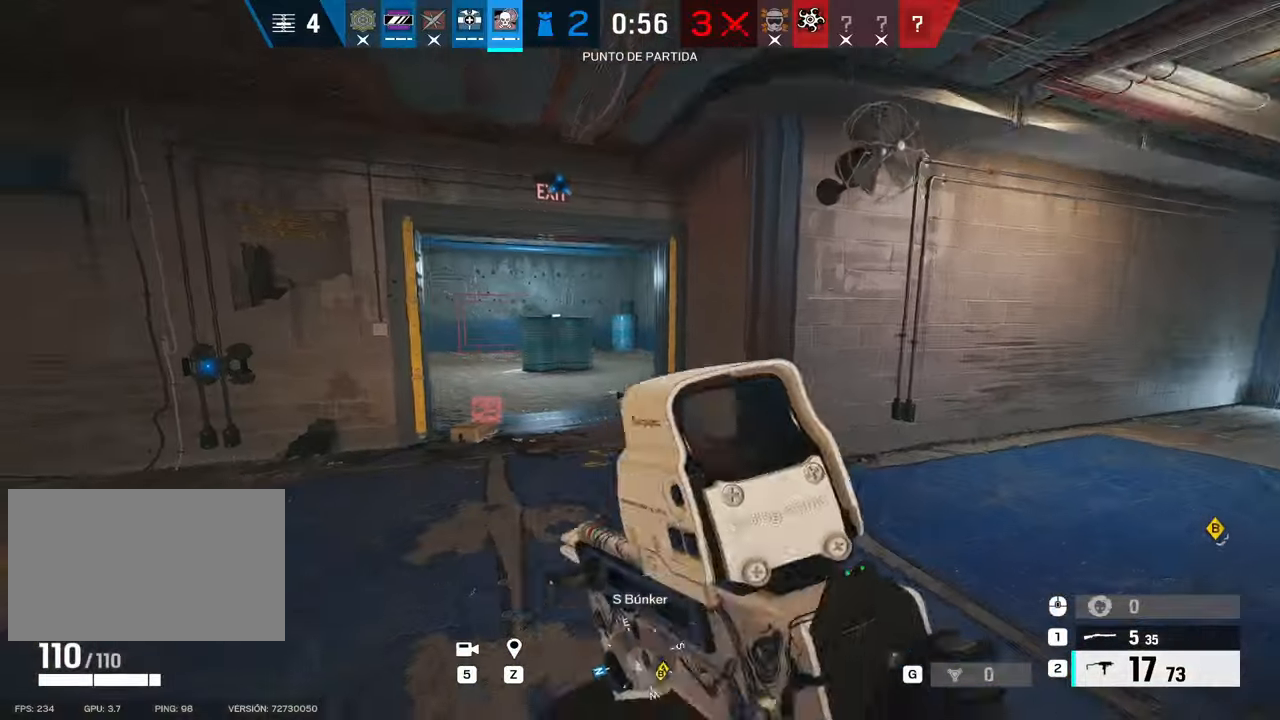
{"keys": ["d", "w"], "mouse": [], "events": [[33, "c", "up"], [33, "w", "down"], [167, "d", "up"], [300, "d", "down"], [300, "mouse_left", "down"], [417, "mouse_left", "up"], [417, "mouse_right", "up"]]}
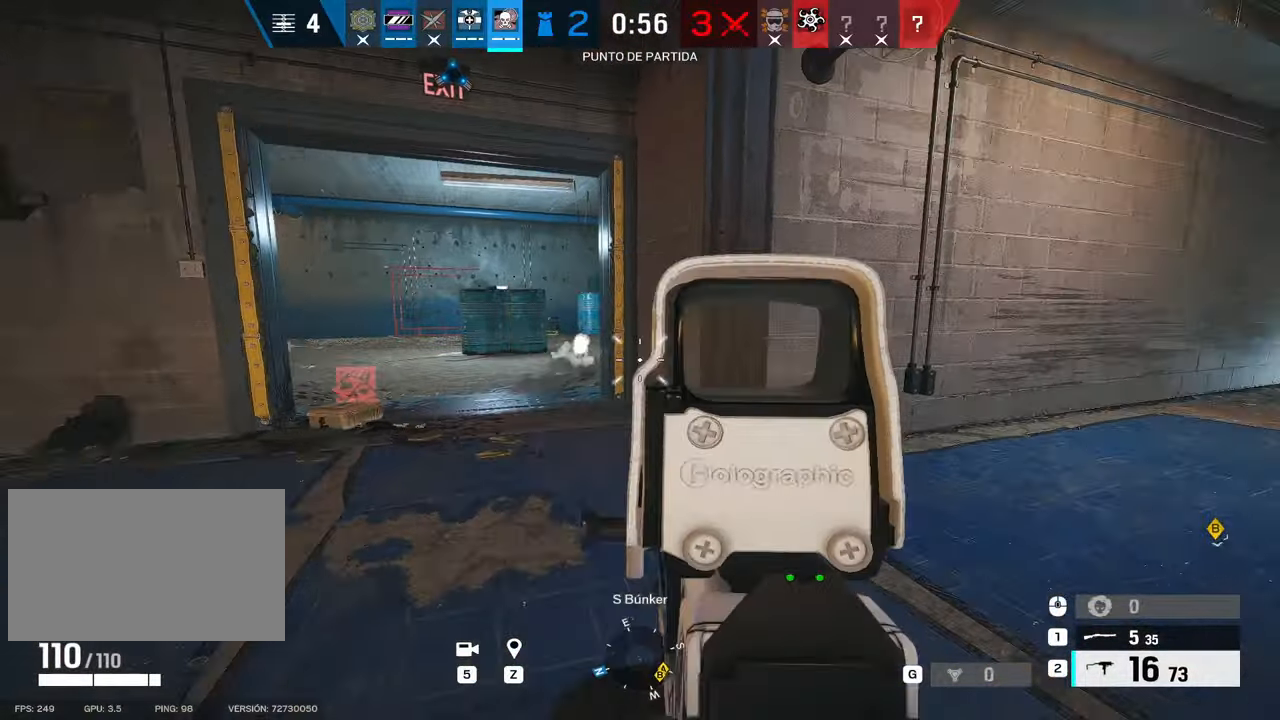
{"keys": ["shift", "w"], "mouse": [], "events": [[50, "shift", "down"], [83, "d", "up"]]}
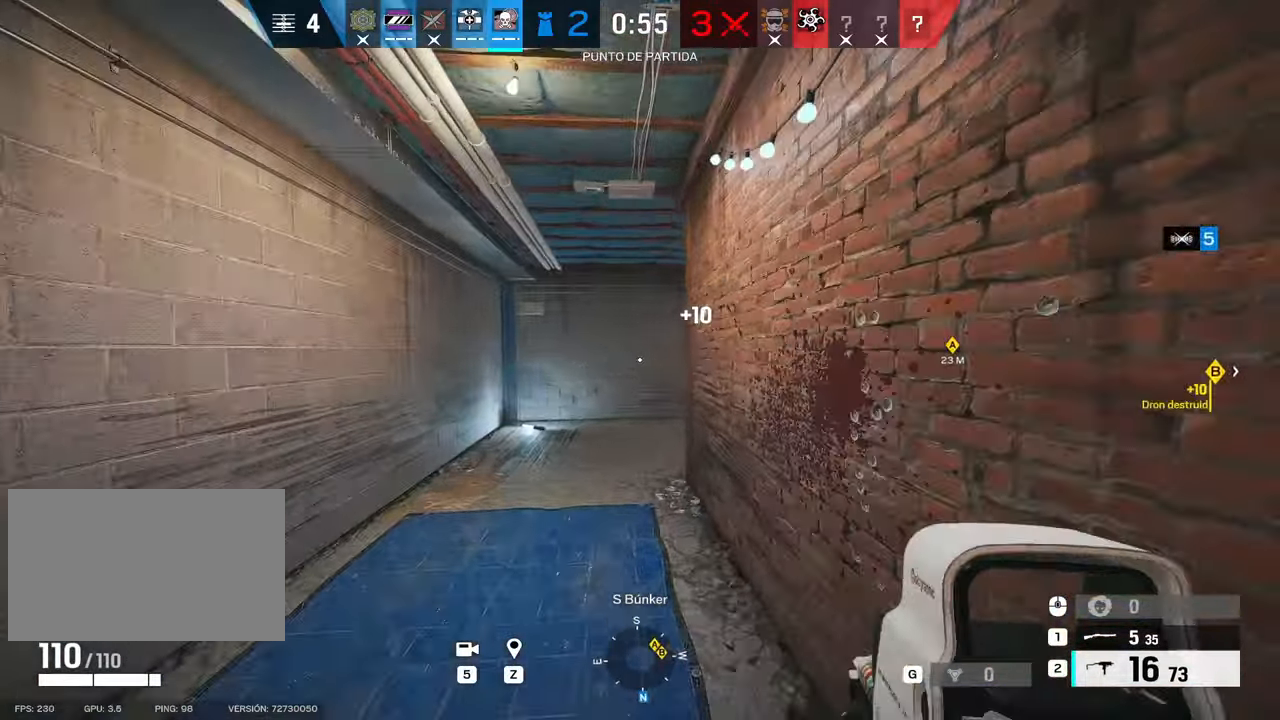
{"keys": ["a", "s"], "mouse": [], "events": [[17, "r", "down"], [67, "shift", "up"], [150, "a", "down"], [150, "r", "up"], [200, "w", "up"], [350, "s", "down"]]}
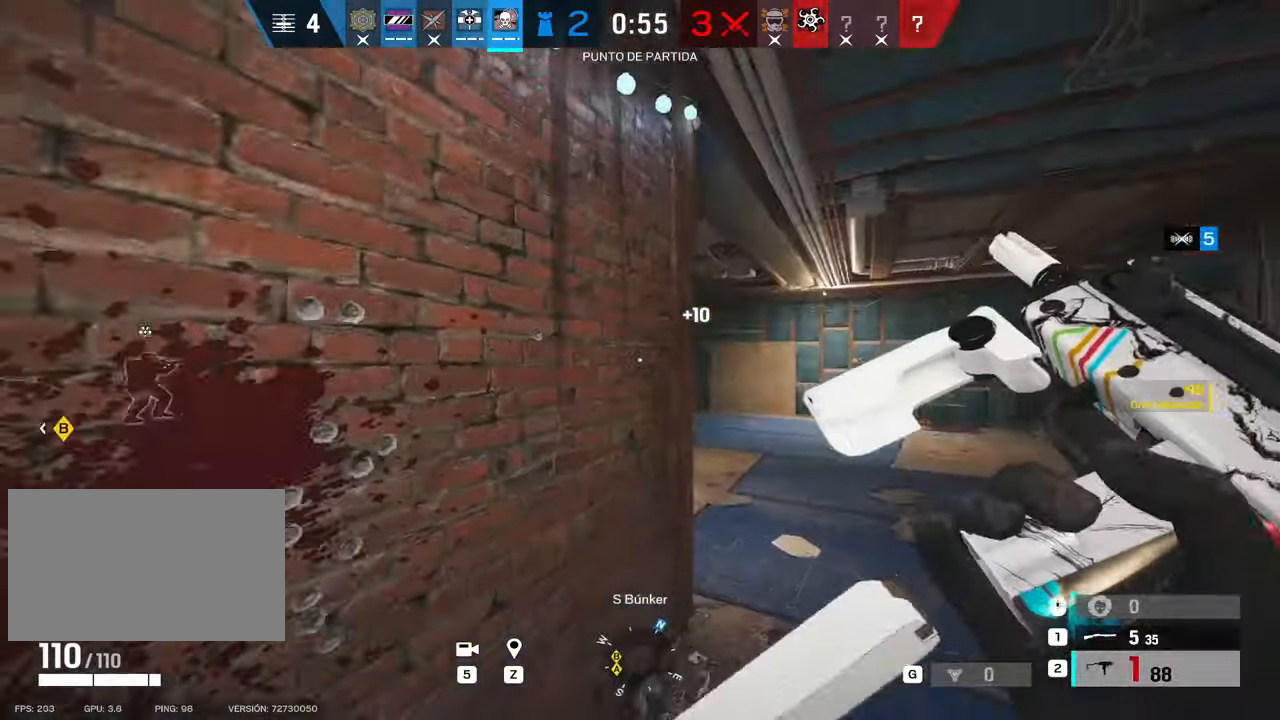
{"keys": ["d", "s"], "mouse": [], "events": [[83, "a", "up"], [350, "d", "down"]]}
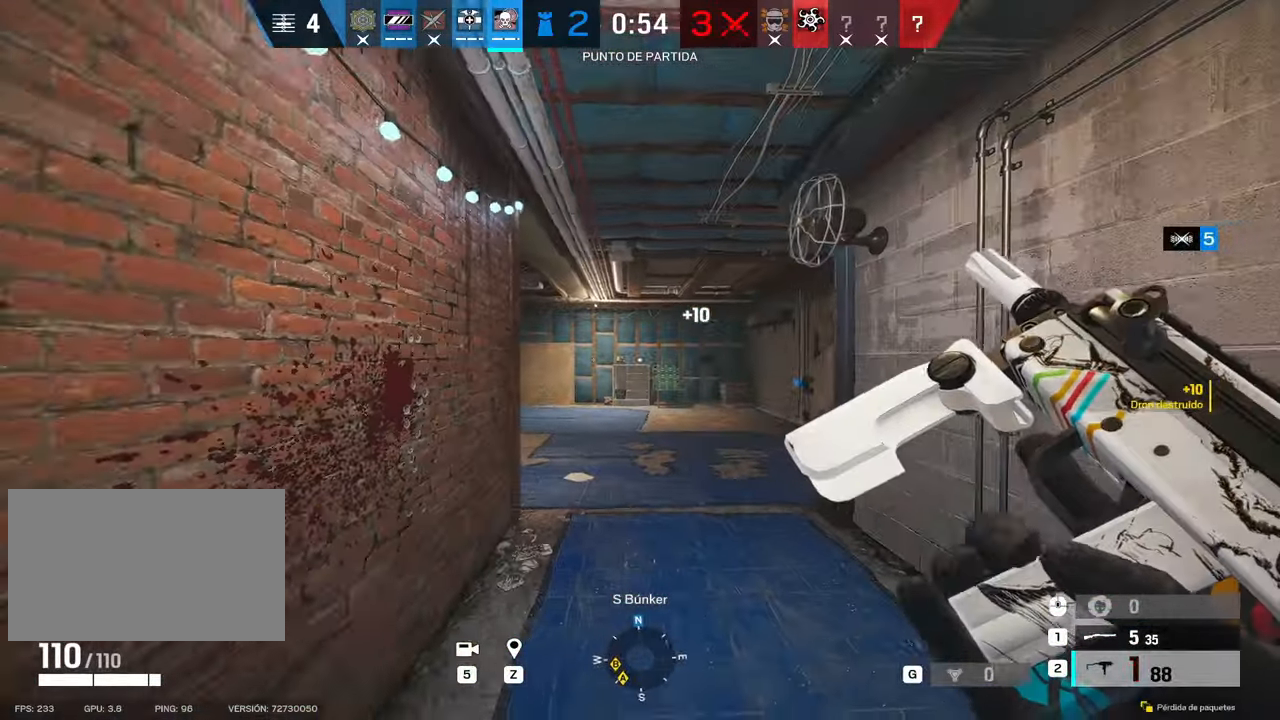
{"keys": ["alt"], "mouse": [], "events": [[83, "alt", "down"], [83, "d", "up"], [83, "s", "up"]]}
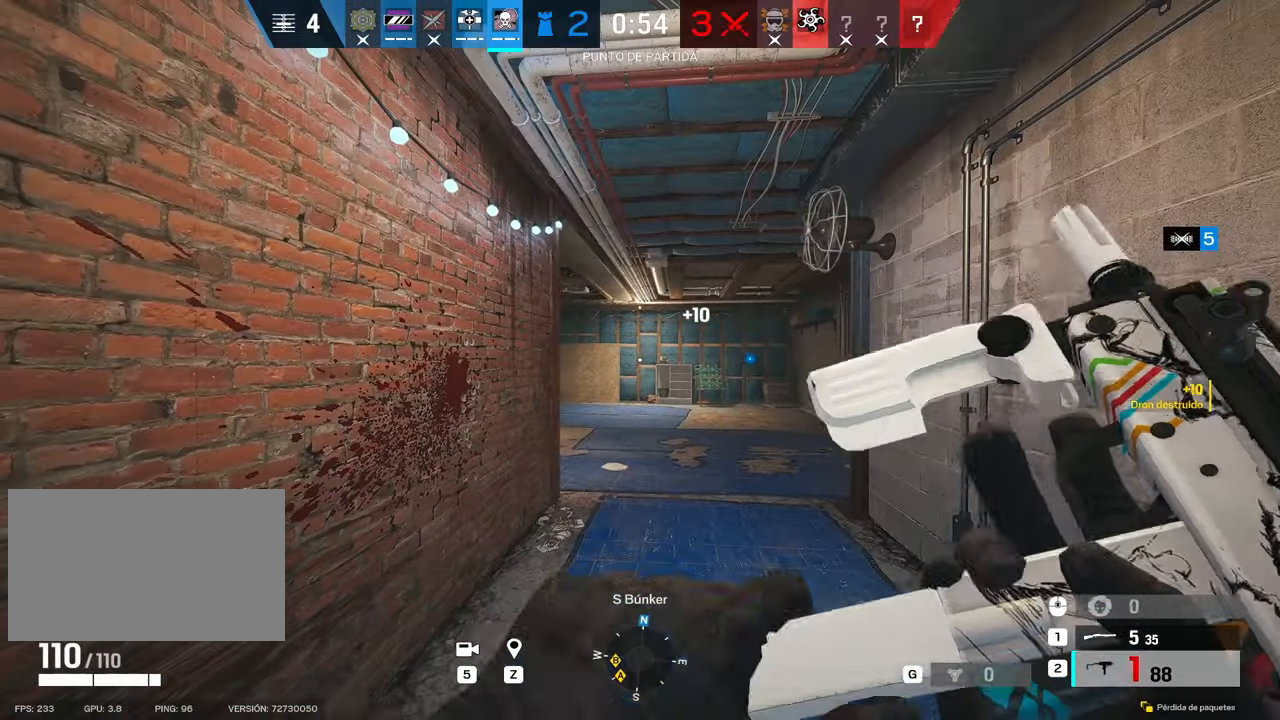
{"keys": ["d"], "mouse": ["right"], "events": [[17, "w", "down"], [150, "mouse_right", "down"], [200, "w", "up"], [250, "d", "down"], [300, "alt", "up"], [300, "e", "down"], [400, "e", "up"]]}
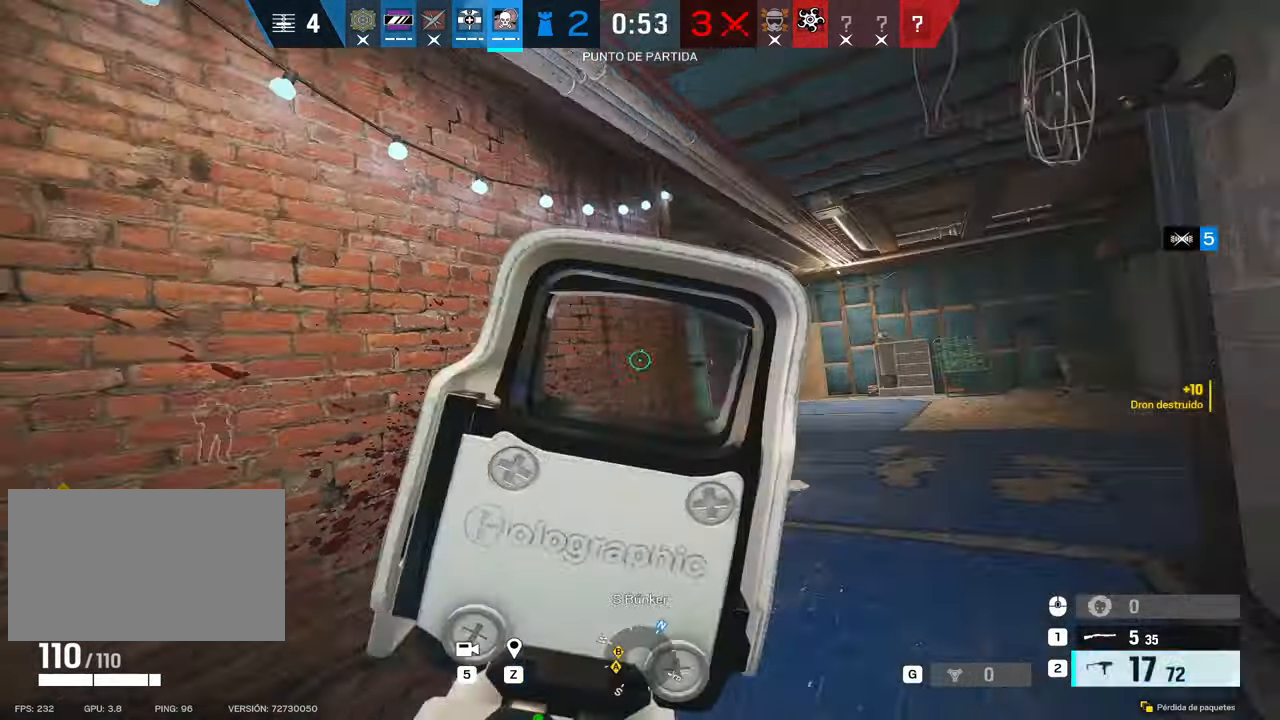
{"keys": ["alt", "d"], "mouse": ["right"], "events": [[17, "w", "down"], [400, "w", "up"], [500, "alt", "down"]]}
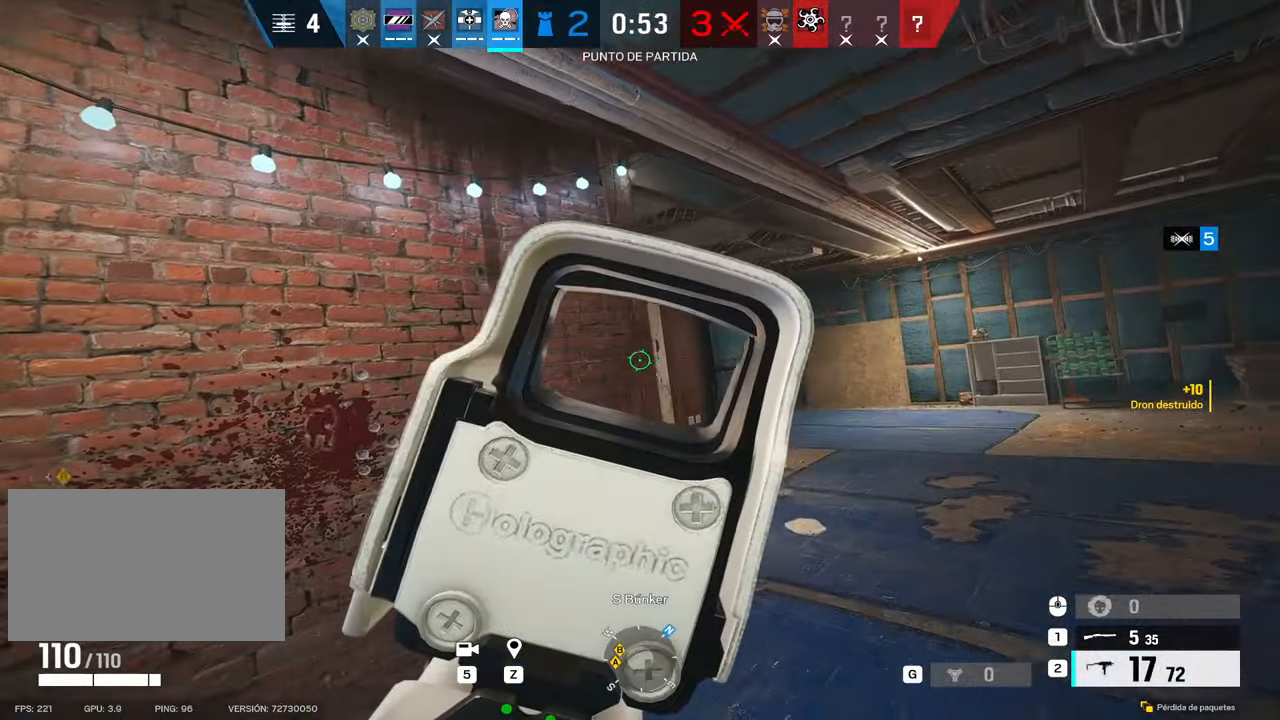
{"keys": [], "mouse": ["right"], "events": [[100, "a", "down"], [150, "d", "up"], [233, "a", "up"], [367, "alt", "up"]]}
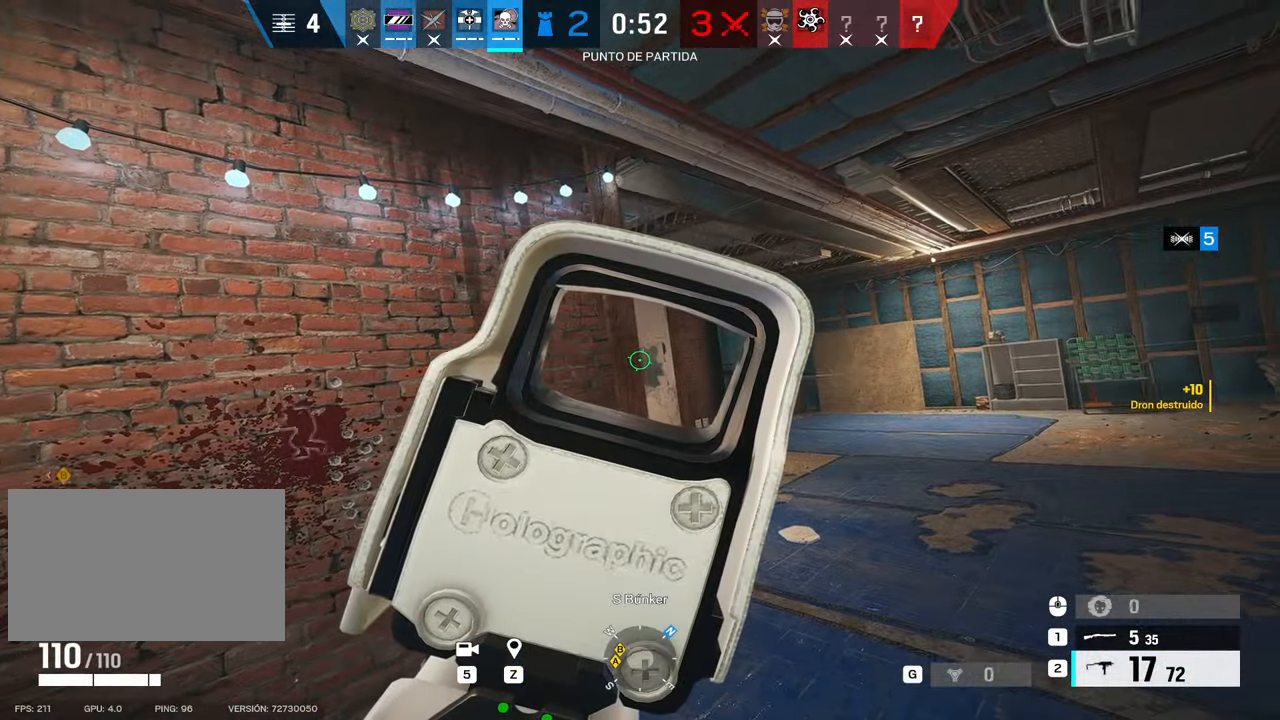
{"keys": [], "mouse": ["right"], "events": [[67, "d", "down"], [117, "c", "down"], [200, "c", "up"], [350, "d", "up"]]}
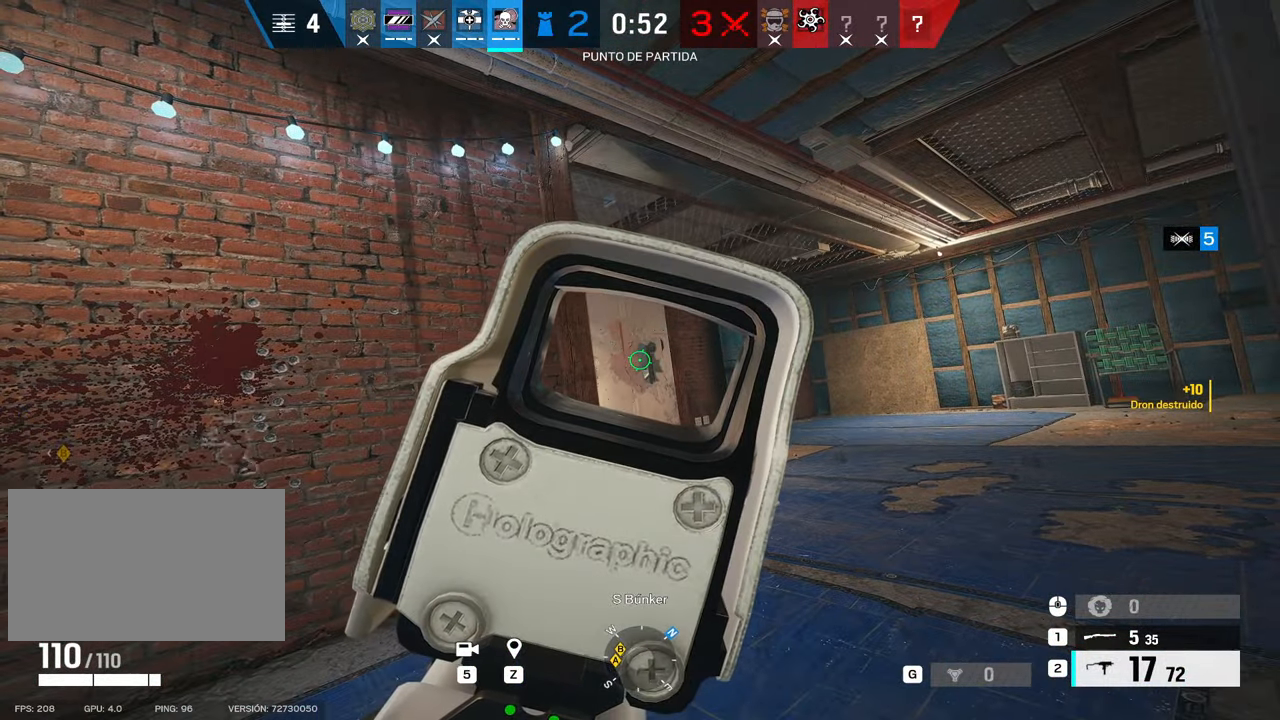
{"keys": ["alt"], "mouse": ["right"], "events": [[417, "alt", "down"]]}
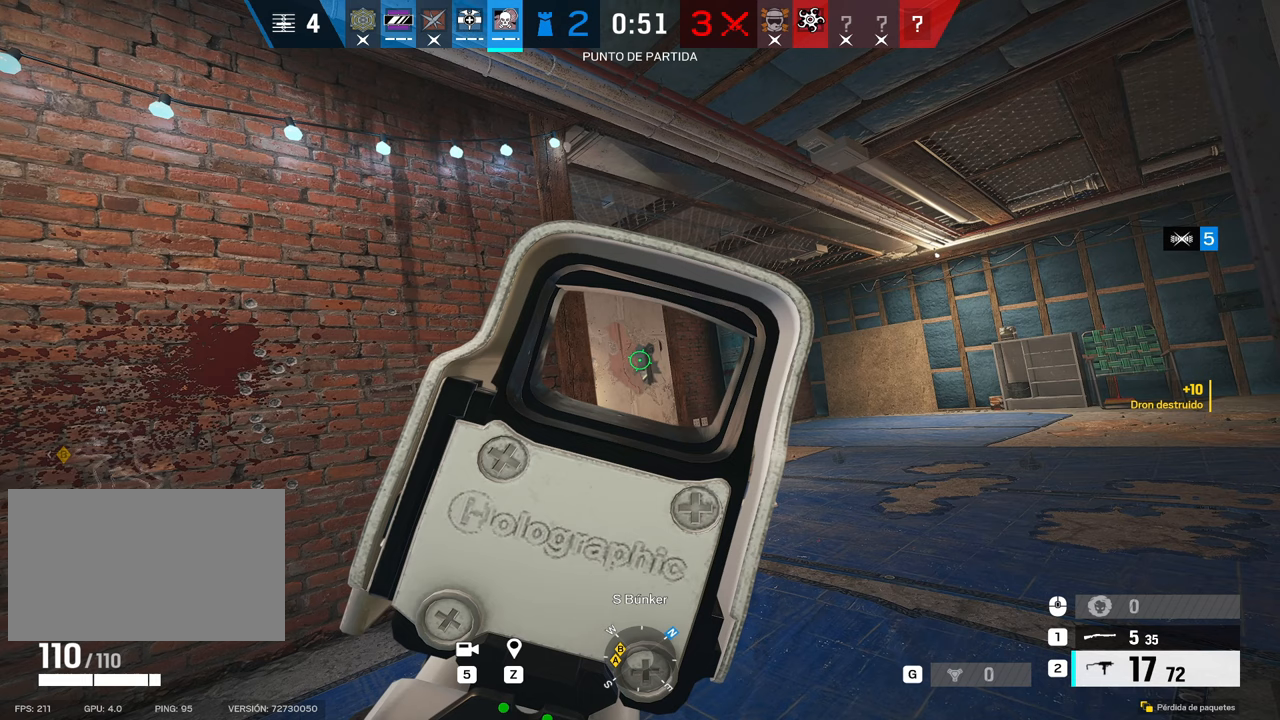
{"keys": ["alt"], "mouse": ["right"], "events": [[233, "a", "down"], [283, "a", "up"]]}
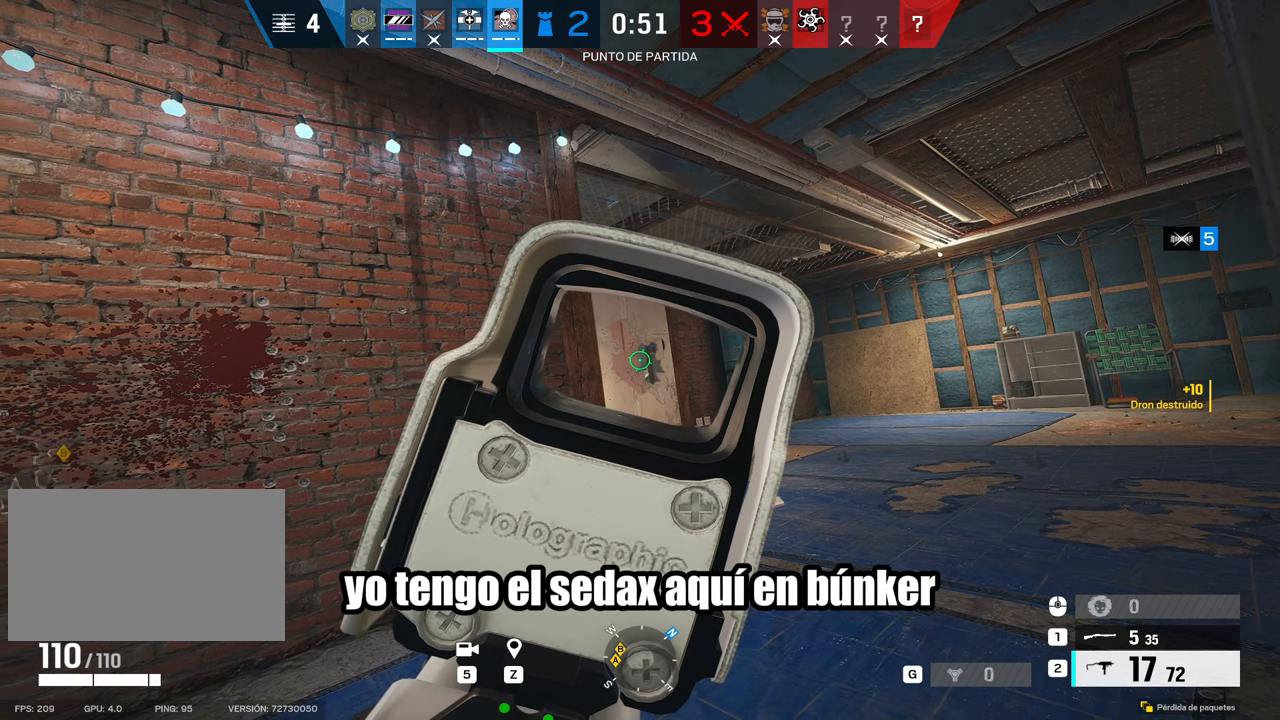
{"keys": ["alt"], "mouse": ["right"], "events": []}
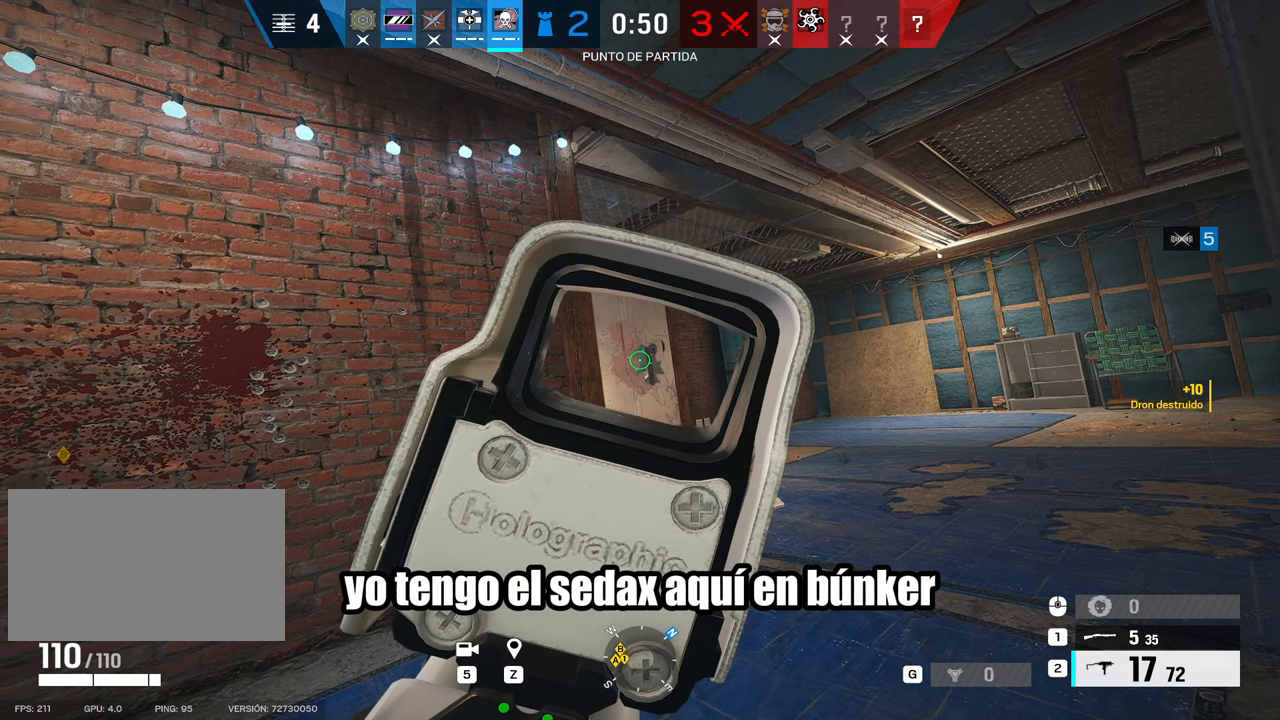
{"keys": [], "mouse": ["right"], "events": [[267, "alt", "up"]]}
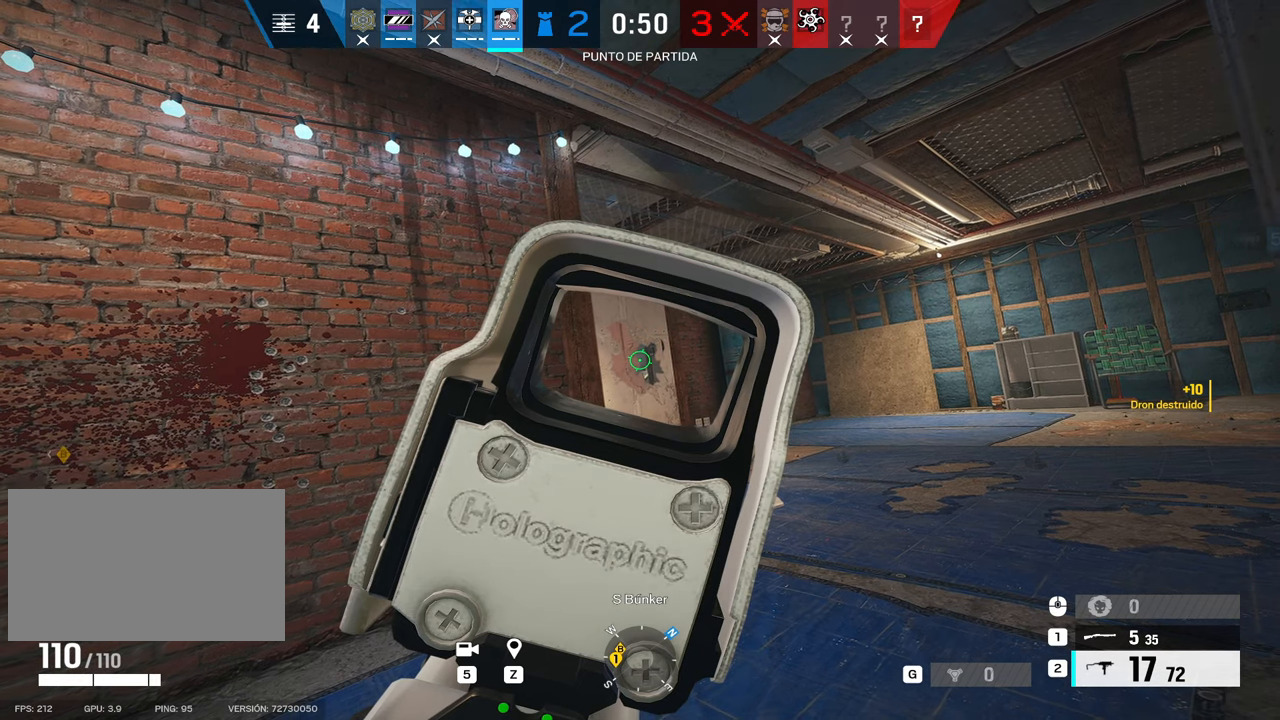
{"keys": [], "mouse": ["right"], "events": []}
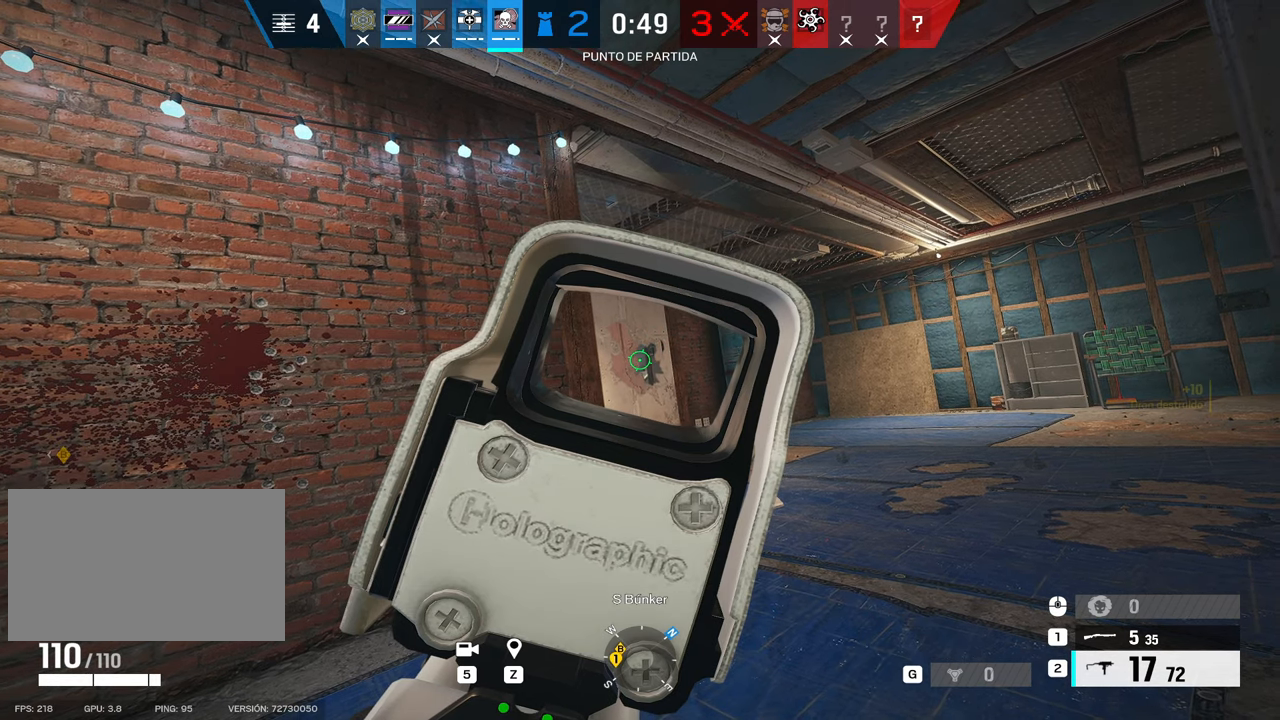
{"keys": ["alt"], "mouse": ["right"], "events": [[200, "alt", "down"]]}
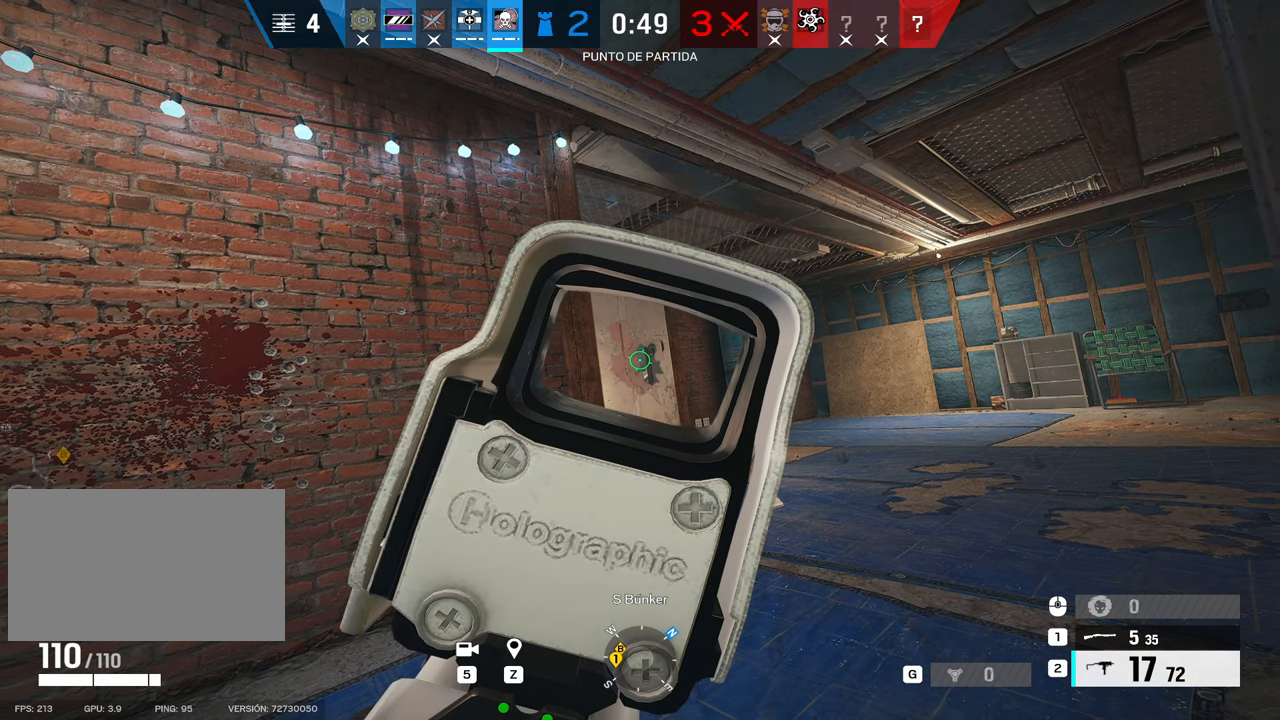
{"keys": ["alt"], "mouse": ["right"], "events": []}
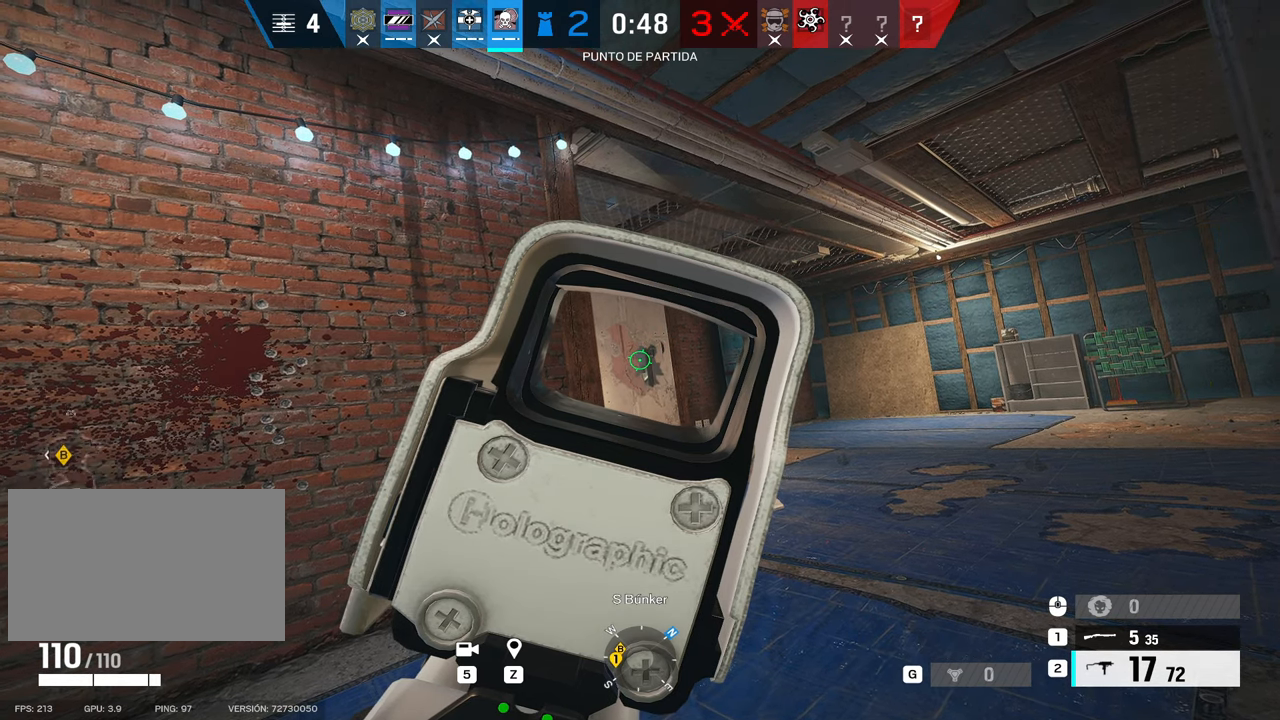
{"keys": [], "mouse": ["right"], "events": [[283, "alt", "up"]]}
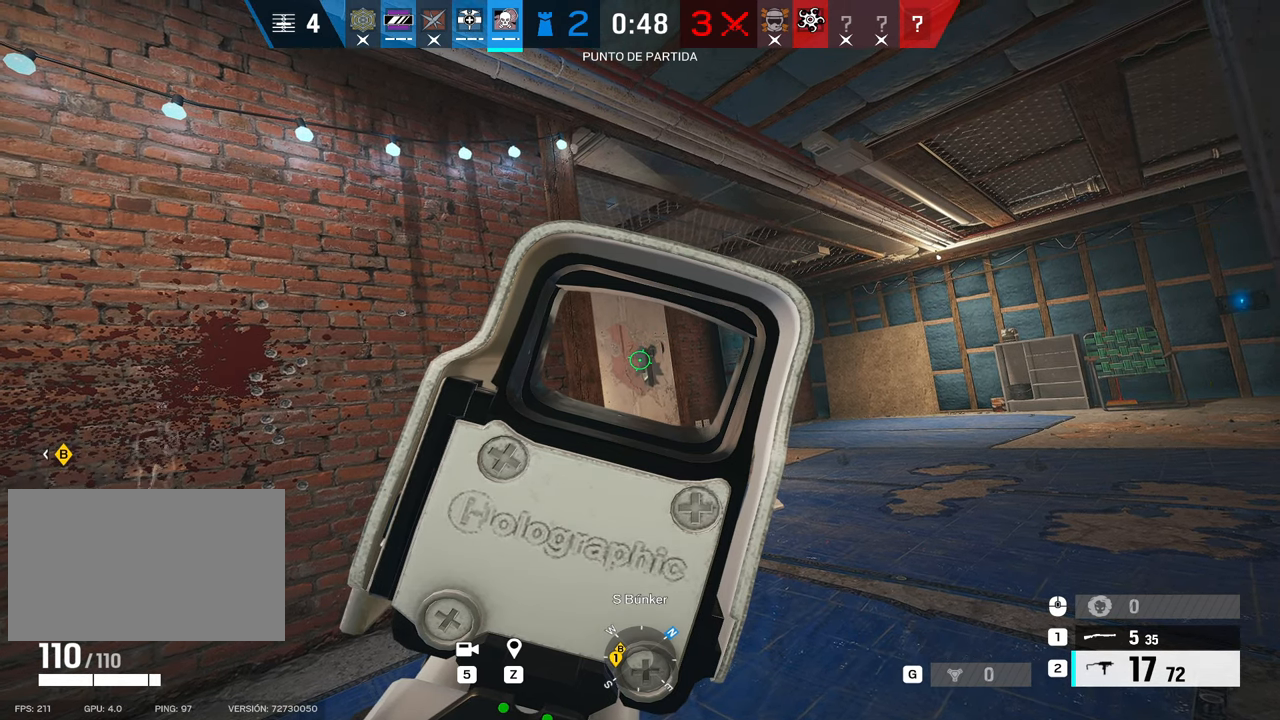
{"keys": ["alt"], "mouse": ["right"], "events": [[250, "alt", "down"]]}
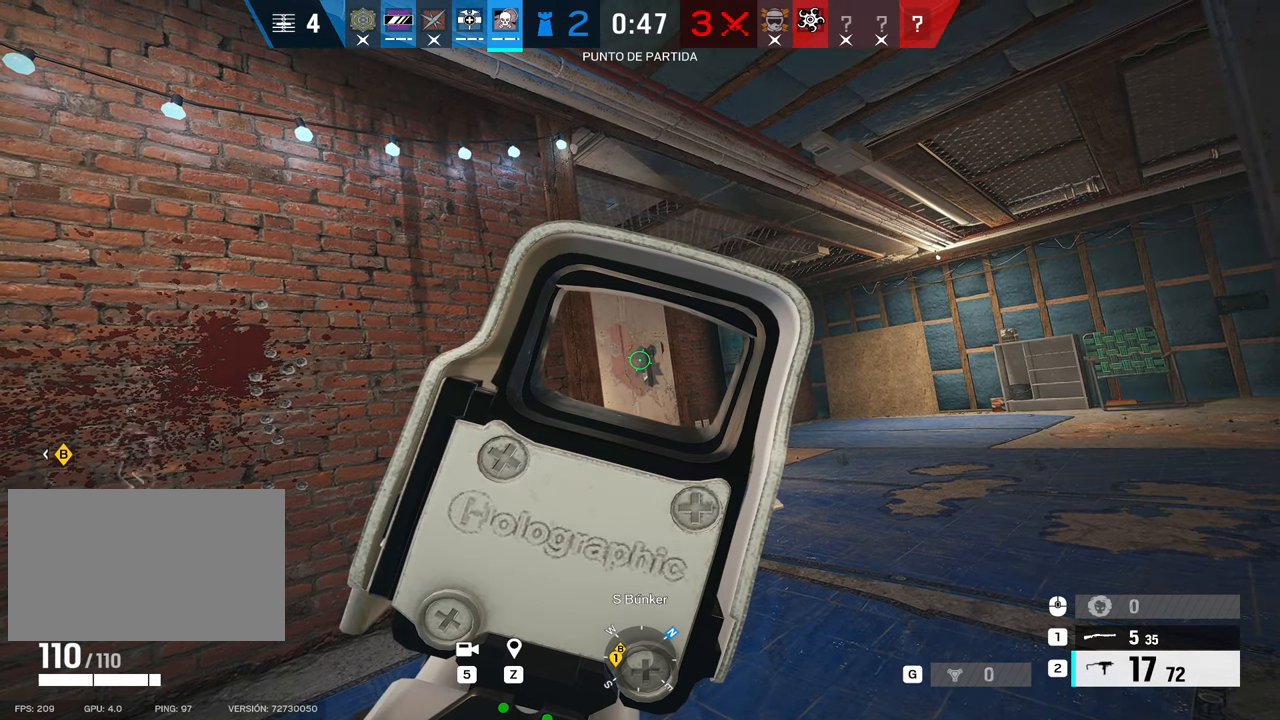
{"keys": ["alt"], "mouse": ["right"], "events": []}
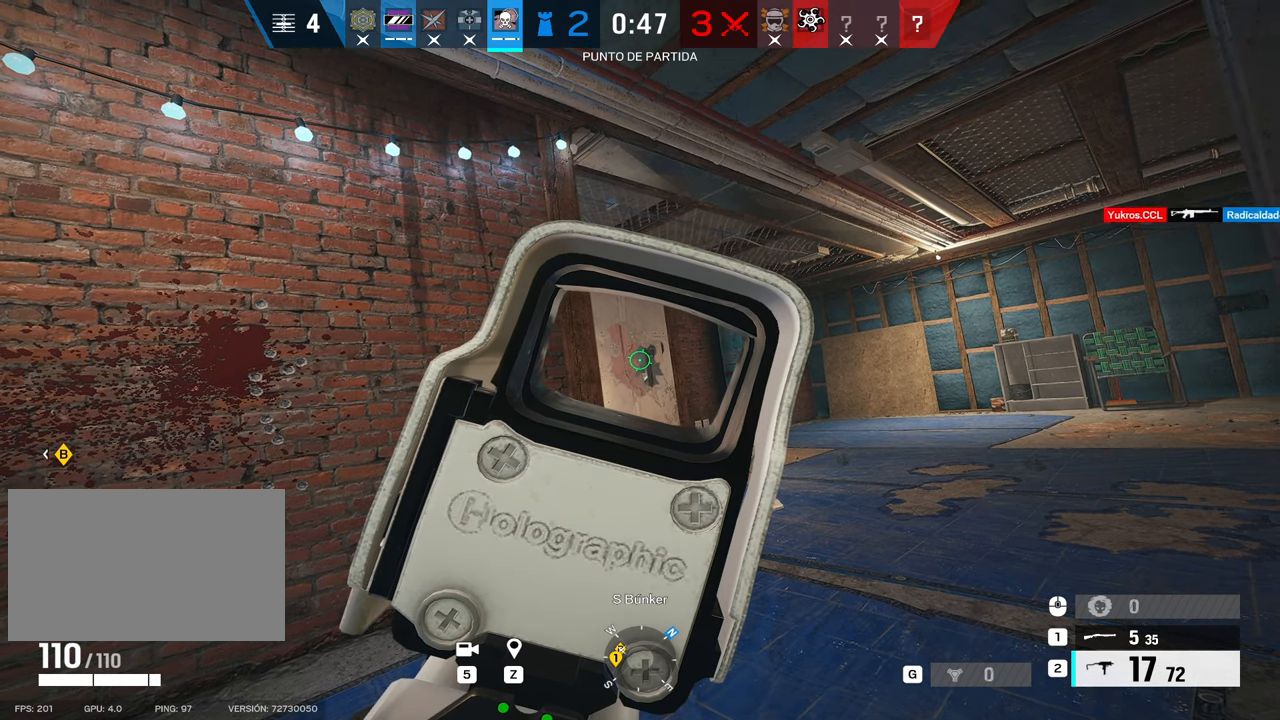
{"keys": ["w"], "mouse": [], "events": [[233, "alt", "up"], [283, "mouse_right", "up"], [417, "w", "down"]]}
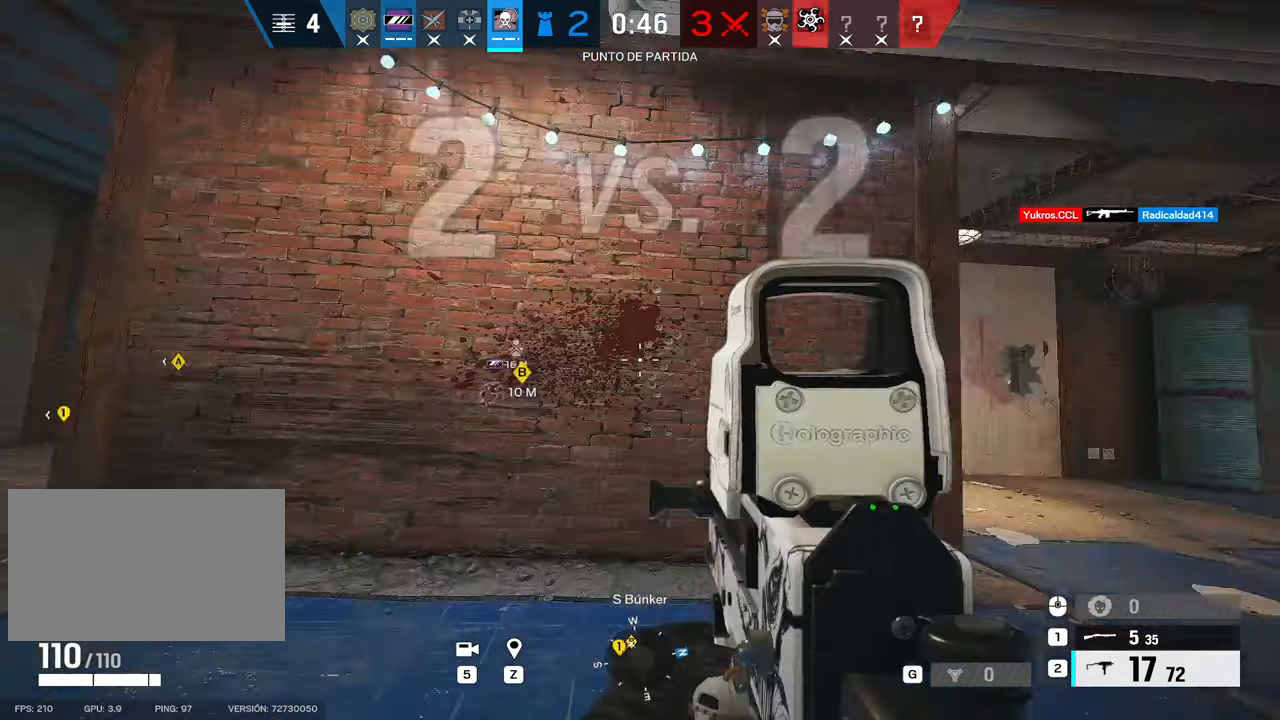
{"keys": ["a"], "mouse": [], "events": [[67, "a", "down"], [333, "c", "down"], [383, "c", "up"], [383, "w", "up"]]}
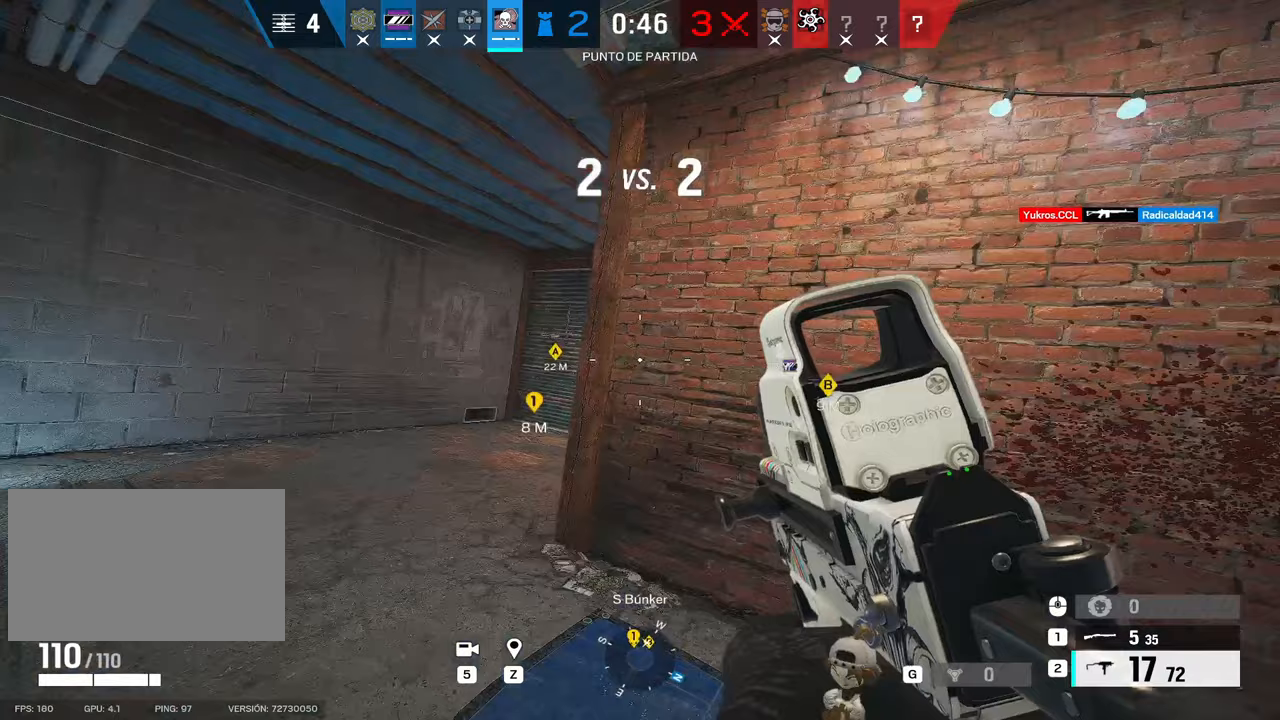
{"keys": ["a"], "mouse": ["right"], "events": [[83, "a", "up"], [83, "d", "down"], [83, "mouse_right", "down"], [283, "d", "up"], [383, "a", "down"]]}
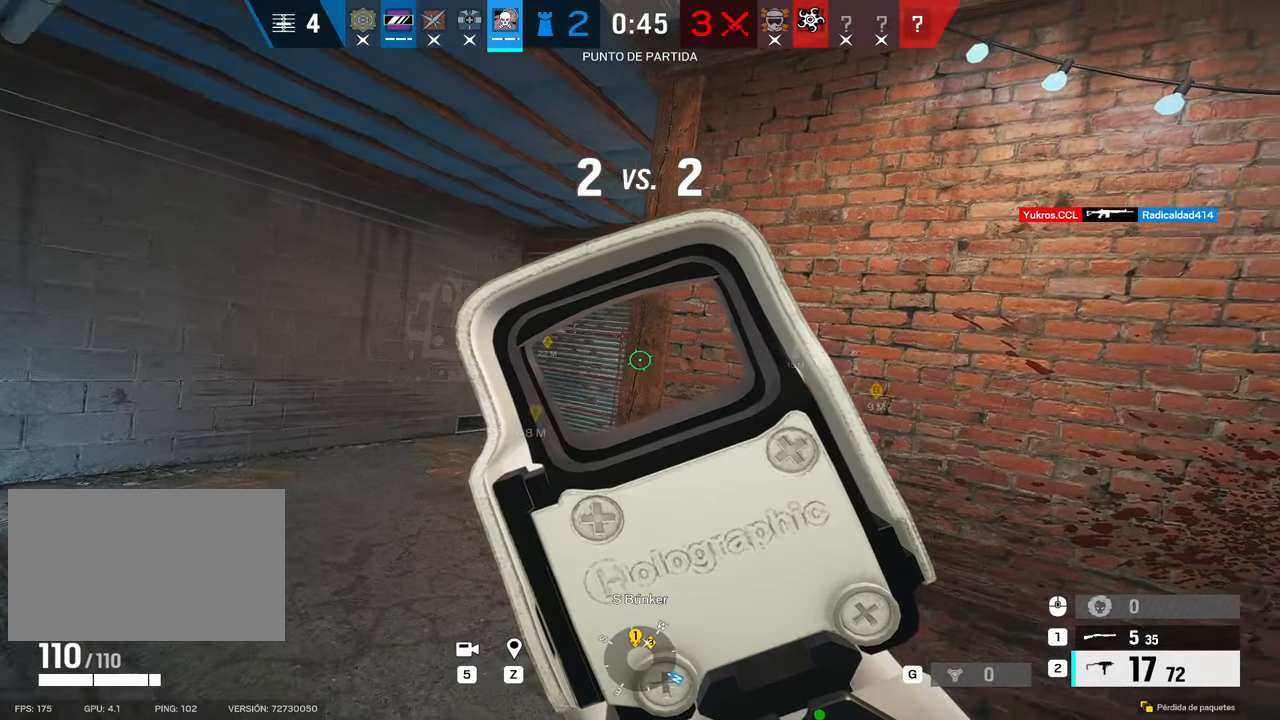
{"keys": ["alt"], "mouse": ["right"], "events": [[67, "a", "up"], [67, "alt", "down"], [67, "d", "down"], [200, "d", "up"], [350, "a", "down"], [483, "a", "up"]]}
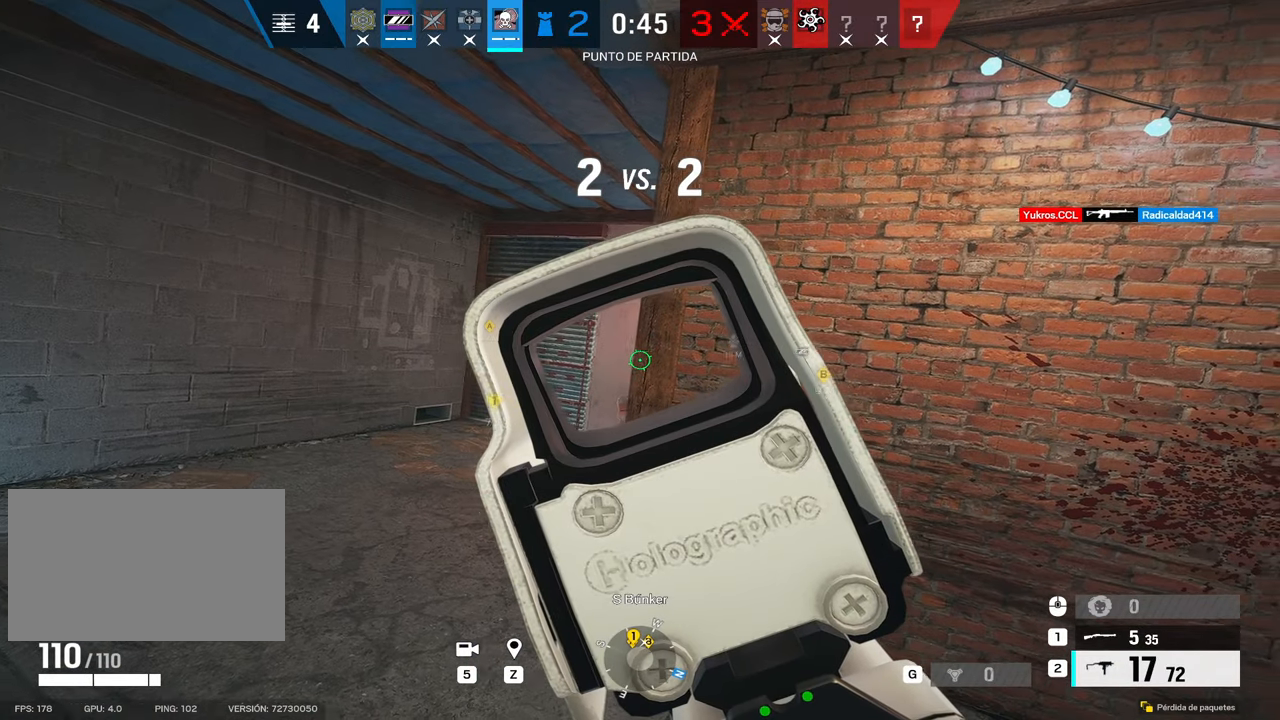
{"keys": ["alt"], "mouse": ["right"], "events": []}